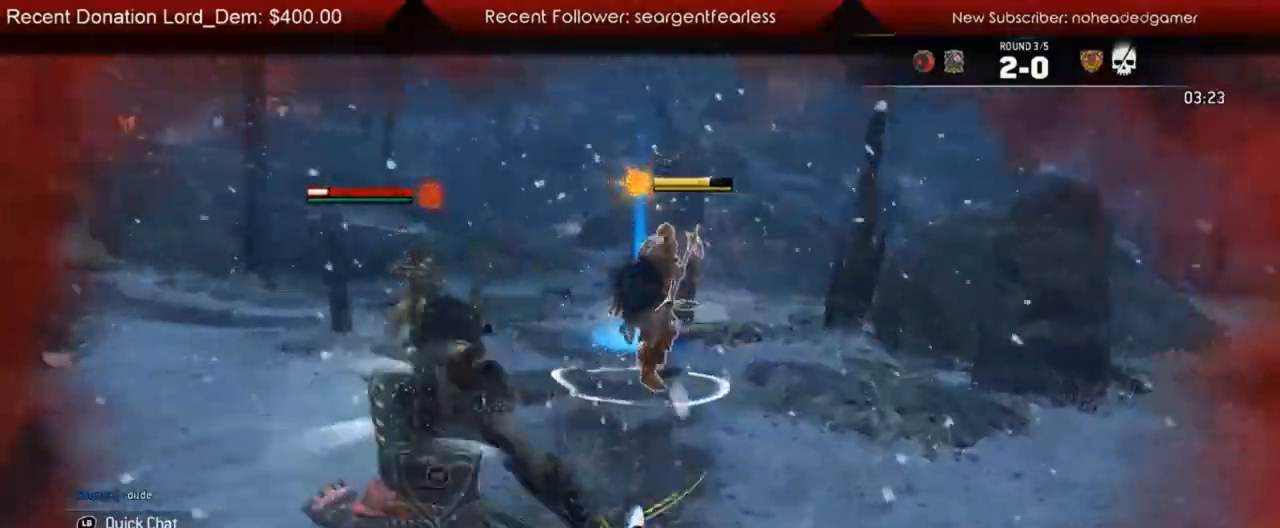
Gameplay with a controller (Xbox layout); each line is a JSON object with the inputs held at the frame after it. "events" lists button and stick changes between this image and that frame as [ms after this image, input, new state], when the widget could be followed in between. Not read: R3.
{"buttons": ["L2"], "left_stick": "right", "right_stick": "center", "events": [[183, "A", "up"], [283, "left_stick", "right"]]}
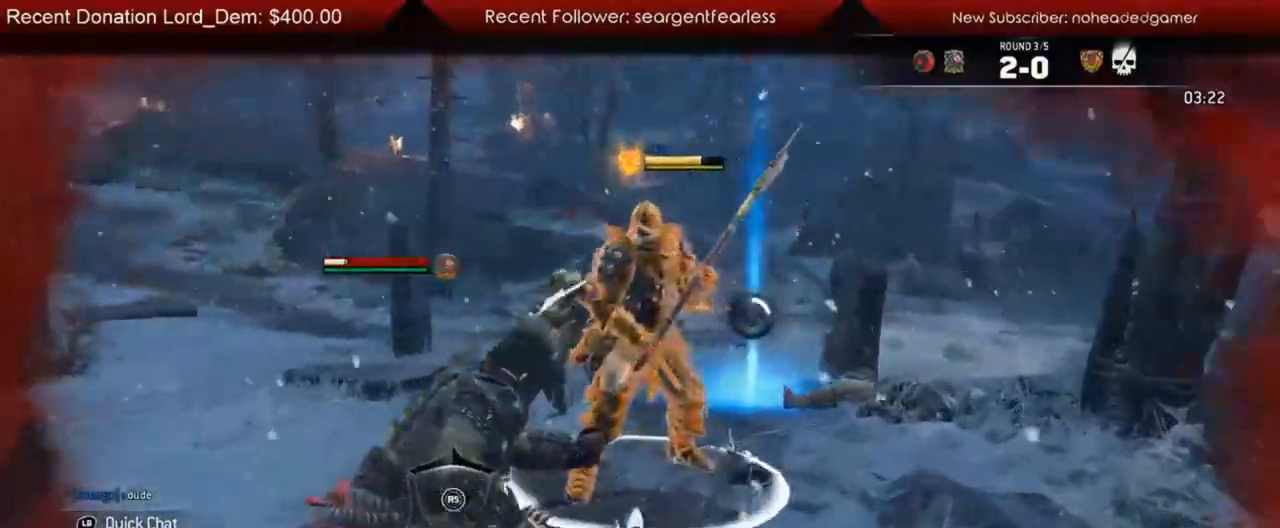
{"buttons": ["L2"], "left_stick": "right", "right_stick": "down-right", "events": [[50, "right_stick", "down-left"], [117, "right_stick", "down-right"]]}
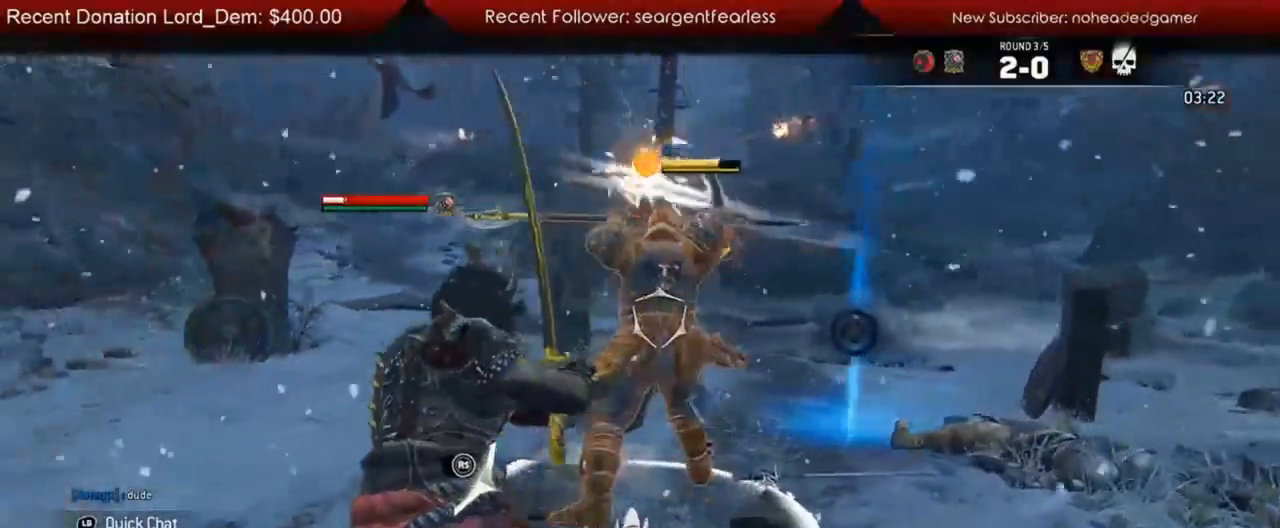
{"buttons": ["L2"], "left_stick": "up-right", "right_stick": "left", "events": [[183, "right_stick", "center"], [233, "left_stick", "up-right"], [250, "right_stick", "left"]]}
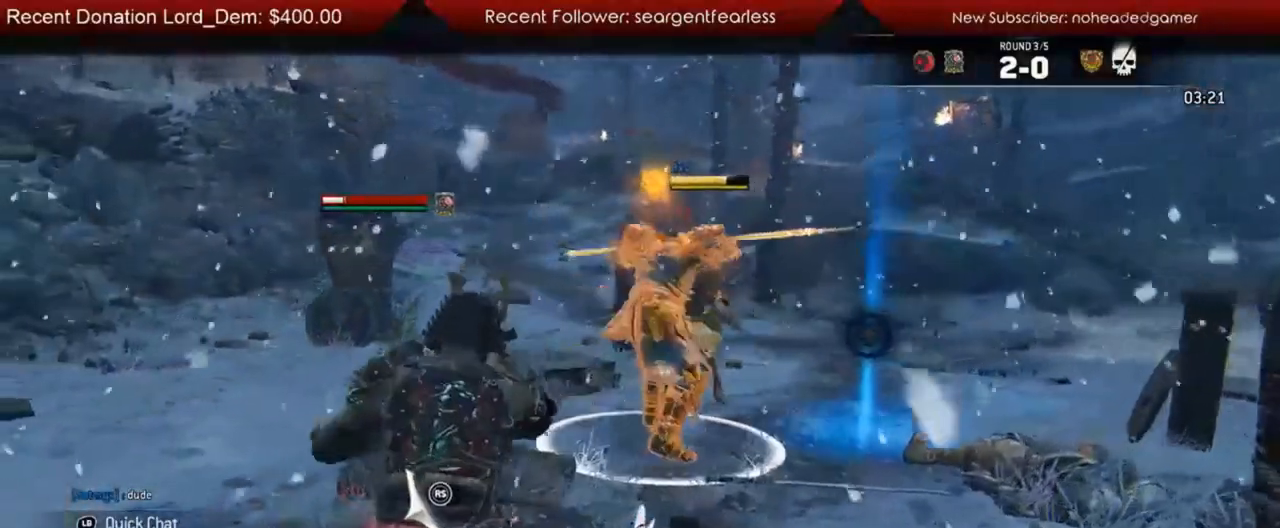
{"buttons": ["L2"], "left_stick": "up-right", "right_stick": "right", "events": [[67, "right_stick", "center"], [333, "right_stick", "right"]]}
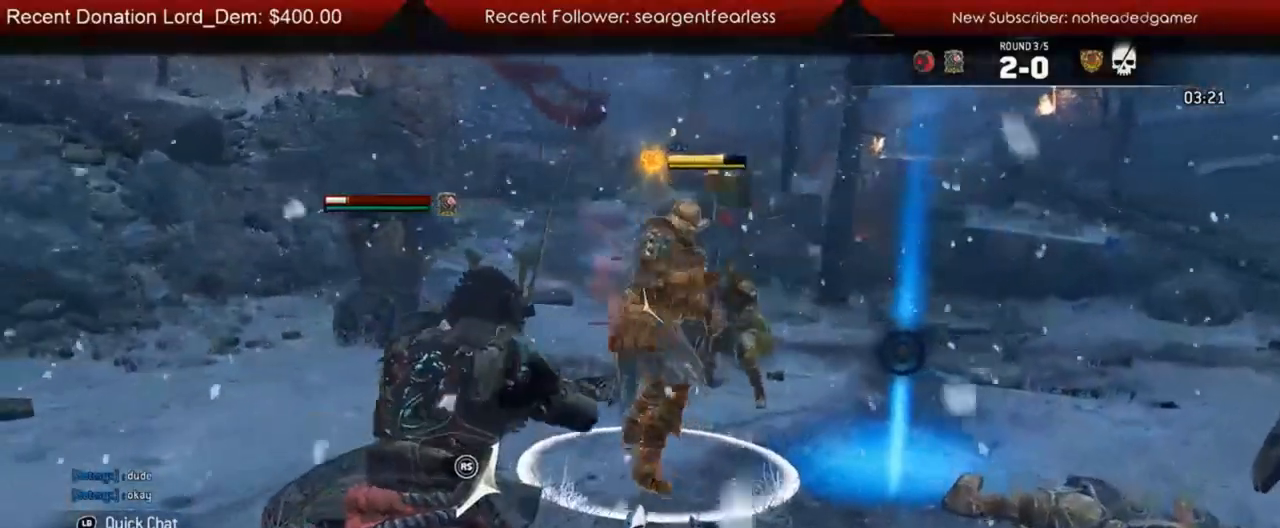
{"buttons": ["L2"], "left_stick": "right", "right_stick": "down-left", "events": [[67, "right_stick", "down-left"], [217, "L1", "down"], [300, "L1", "up"], [500, "left_stick", "right"]]}
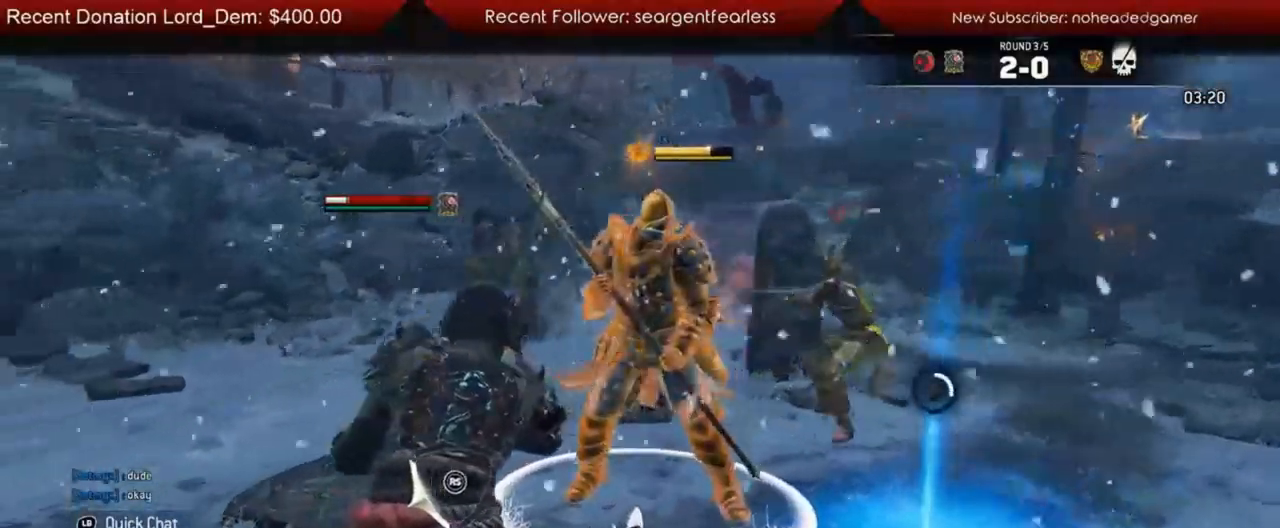
{"buttons": ["L2"], "left_stick": "right", "right_stick": "left", "events": [[33, "right_stick", "center"], [100, "right_stick", "up"], [300, "right_stick", "left"]]}
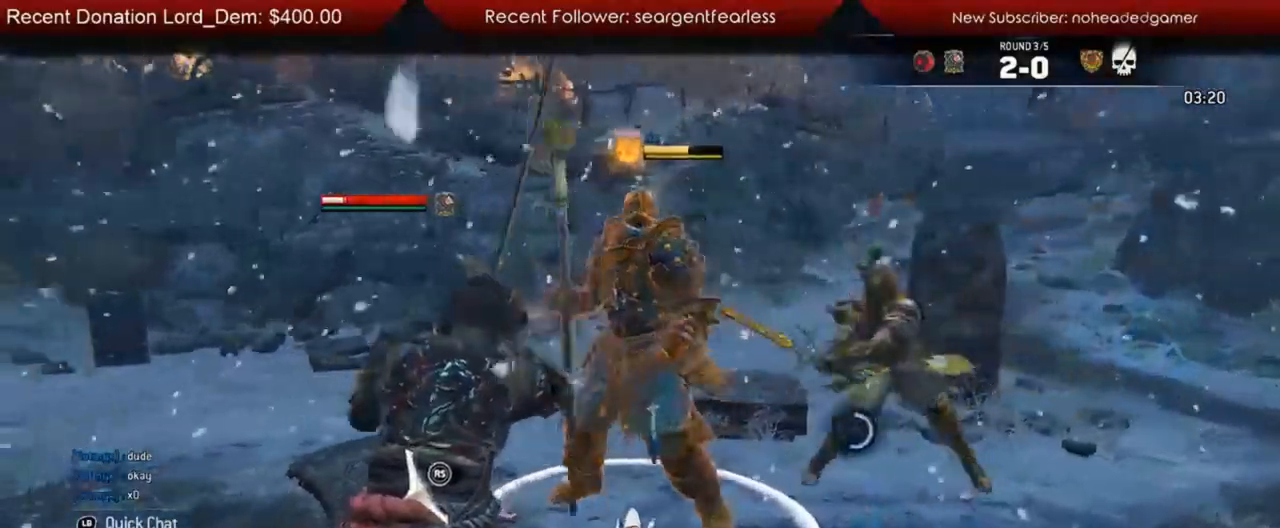
{"buttons": ["L2"], "left_stick": "up-left", "right_stick": "up", "events": [[50, "left_stick", "up-right"], [317, "left_stick", "up"], [350, "right_stick", "up"], [483, "left_stick", "up-left"]]}
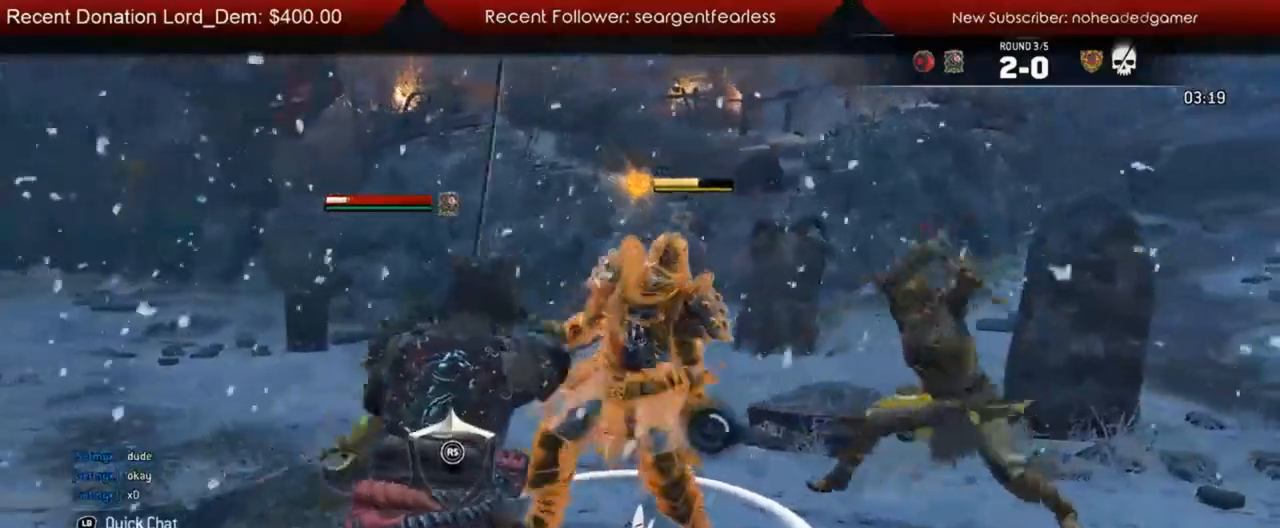
{"buttons": ["L2"], "left_stick": "up-left", "right_stick": "left", "events": [[283, "right_stick", "left"]]}
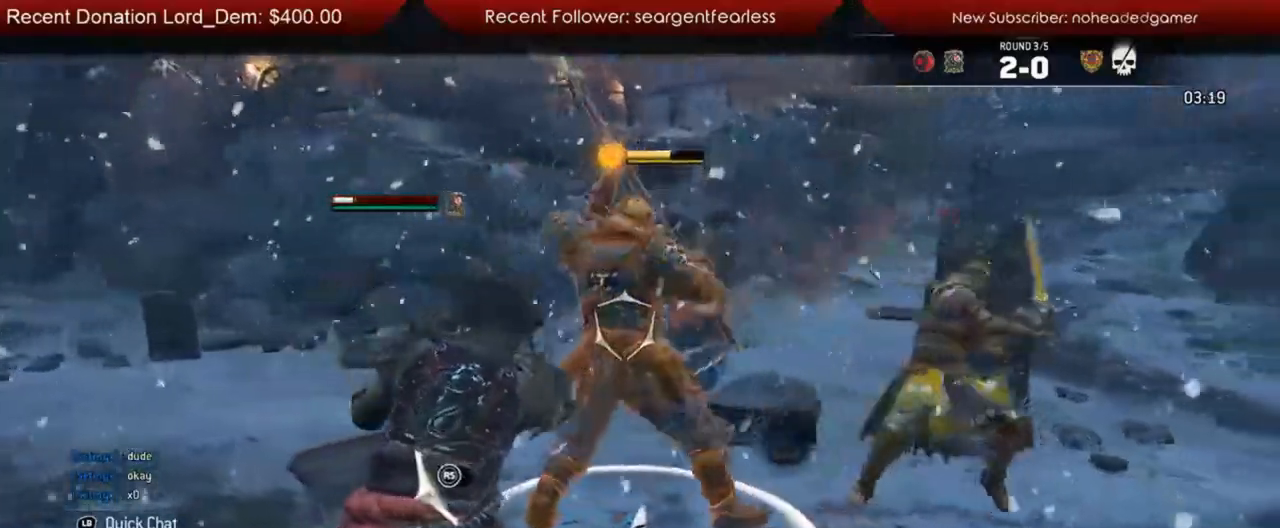
{"buttons": ["L2"], "left_stick": "up", "right_stick": "center", "events": [[83, "right_stick", "center"], [183, "X", "down"], [250, "left_stick", "up"], [317, "X", "up"]]}
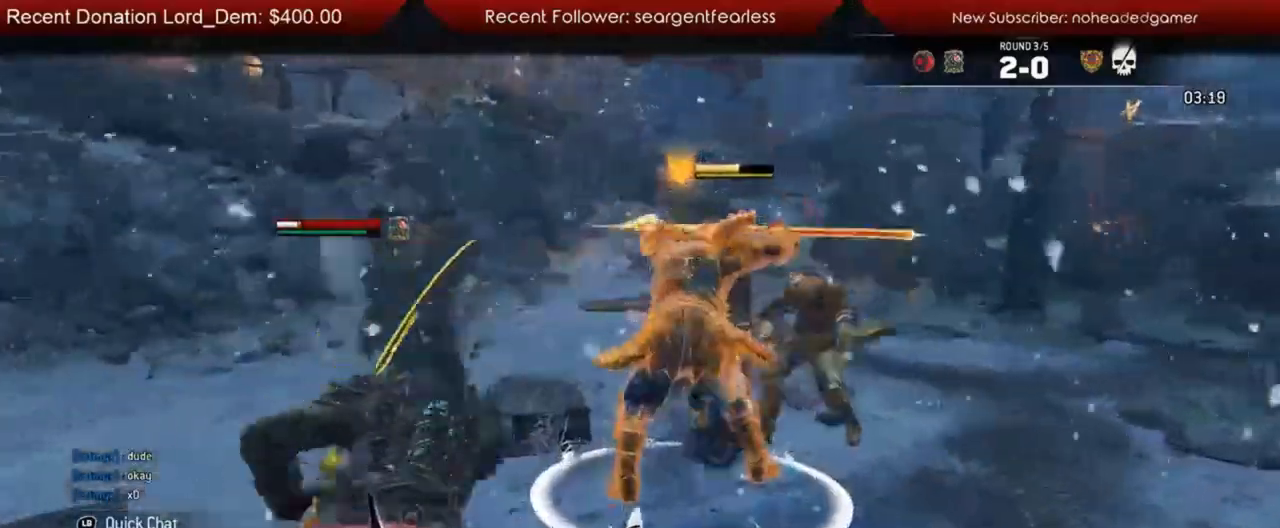
{"buttons": ["L2"], "left_stick": "down-left", "right_stick": "left", "events": [[233, "left_stick", "down"], [300, "right_stick", "up"], [433, "right_stick", "left"], [483, "left_stick", "down-left"]]}
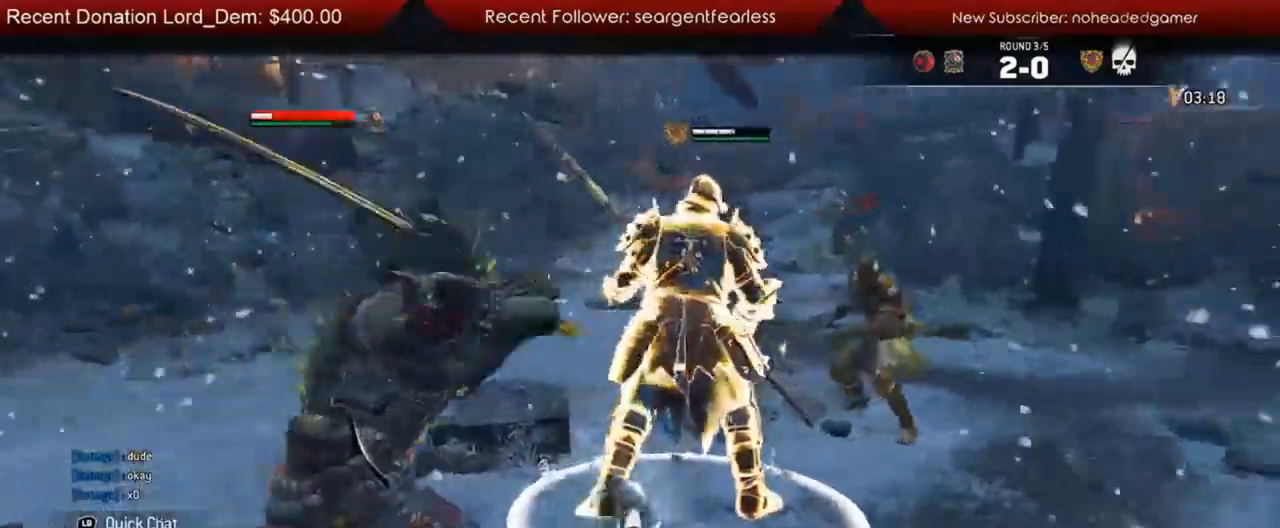
{"buttons": ["L2"], "left_stick": "down-left", "right_stick": "left", "events": [[133, "right_stick", "center"], [200, "right_stick", "left"], [367, "right_stick", "center"], [433, "right_stick", "left"]]}
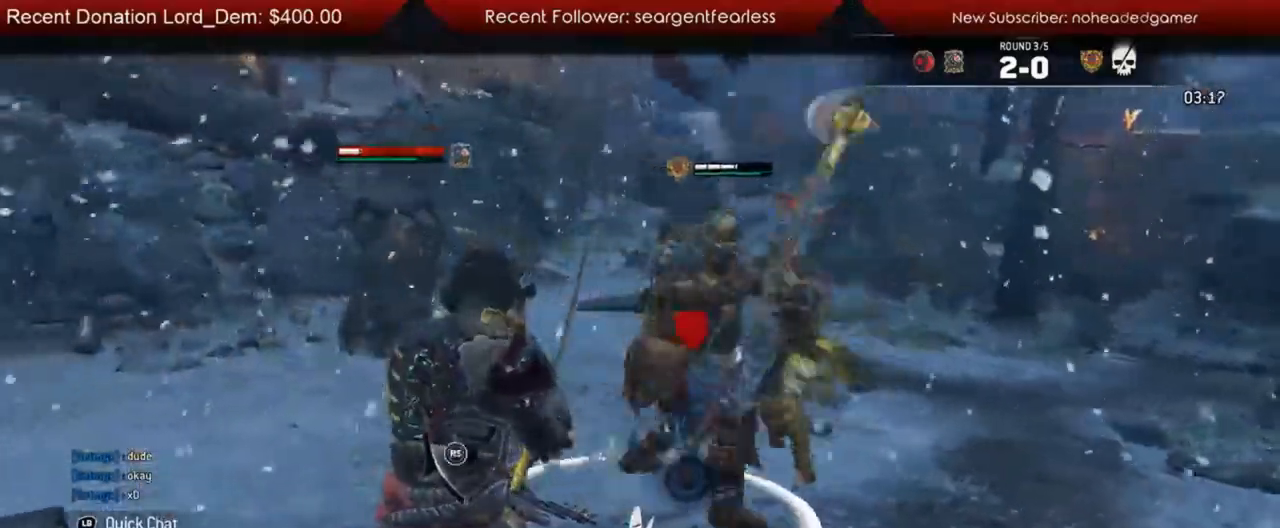
{"buttons": ["X", "L2"], "left_stick": "left", "right_stick": "center", "events": [[200, "right_stick", "center"], [233, "left_stick", "left"], [383, "X", "down"]]}
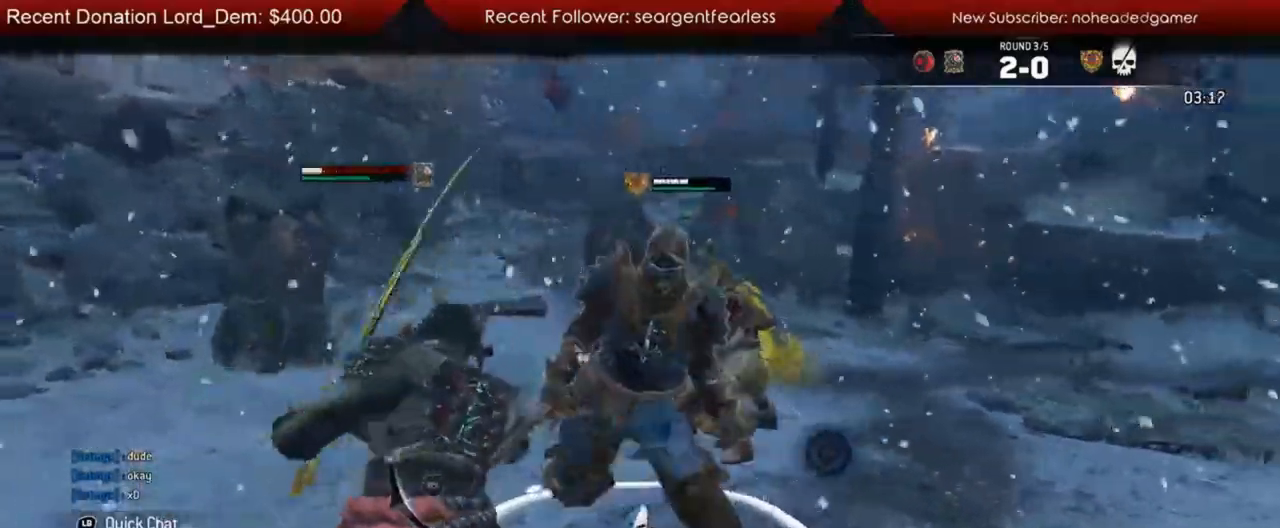
{"buttons": ["L2", "R2"], "left_stick": "center", "right_stick": "up", "events": [[17, "X", "up"], [67, "left_stick", "up"], [150, "left_stick", "center"], [283, "right_stick", "up"], [383, "R2", "down"]]}
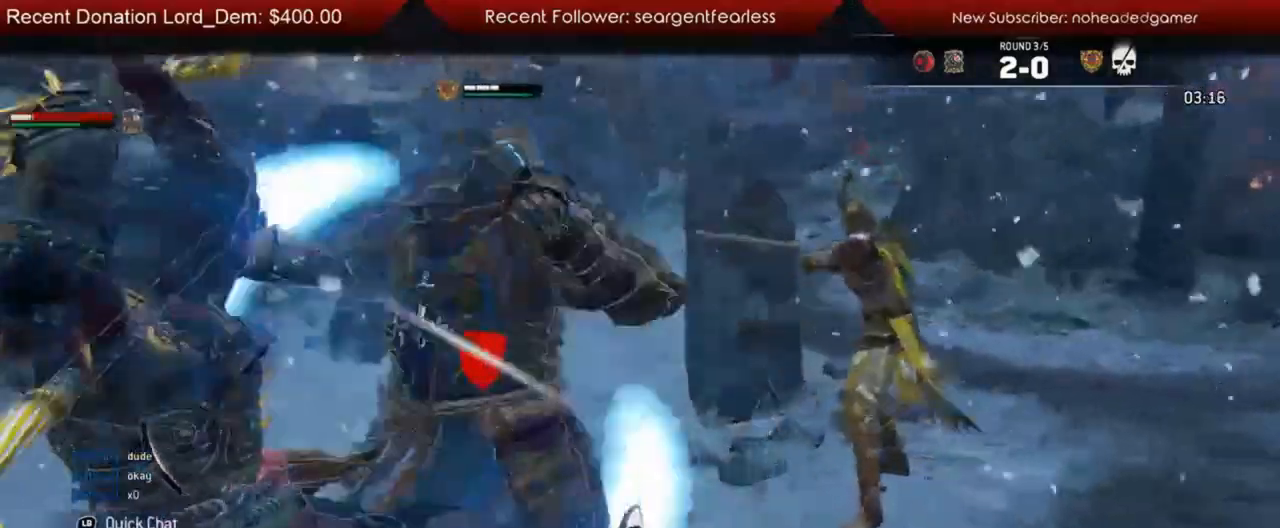
{"buttons": ["L2", "R2"], "left_stick": "center", "right_stick": "up", "events": [[33, "R1", "down"], [50, "L1", "down"], [100, "L1", "up"], [167, "R1", "up"]]}
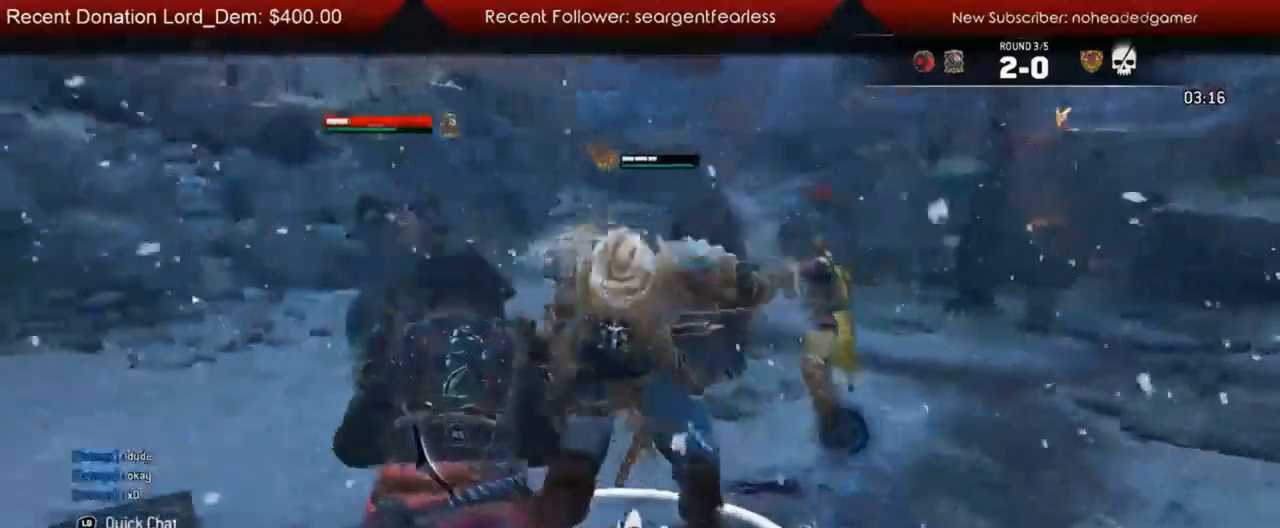
{"buttons": ["L2"], "left_stick": "up-right", "right_stick": "center", "events": [[50, "right_stick", "center"], [83, "R2", "up"], [83, "left_stick", "up"], [167, "left_stick", "up-right"], [183, "X", "down"], [250, "X", "up"], [317, "X", "down"], [417, "X", "up"]]}
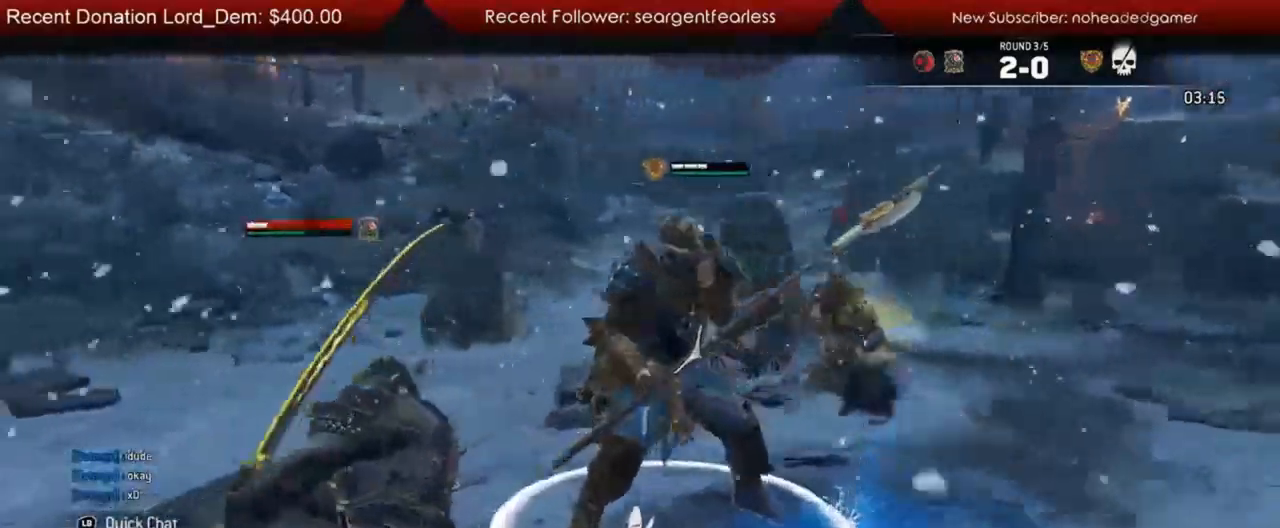
{"buttons": ["L2", "R1", "R2"], "left_stick": "center", "right_stick": "up", "events": [[133, "right_stick", "up"], [200, "R2", "down"], [200, "left_stick", "center"], [417, "R1", "down"]]}
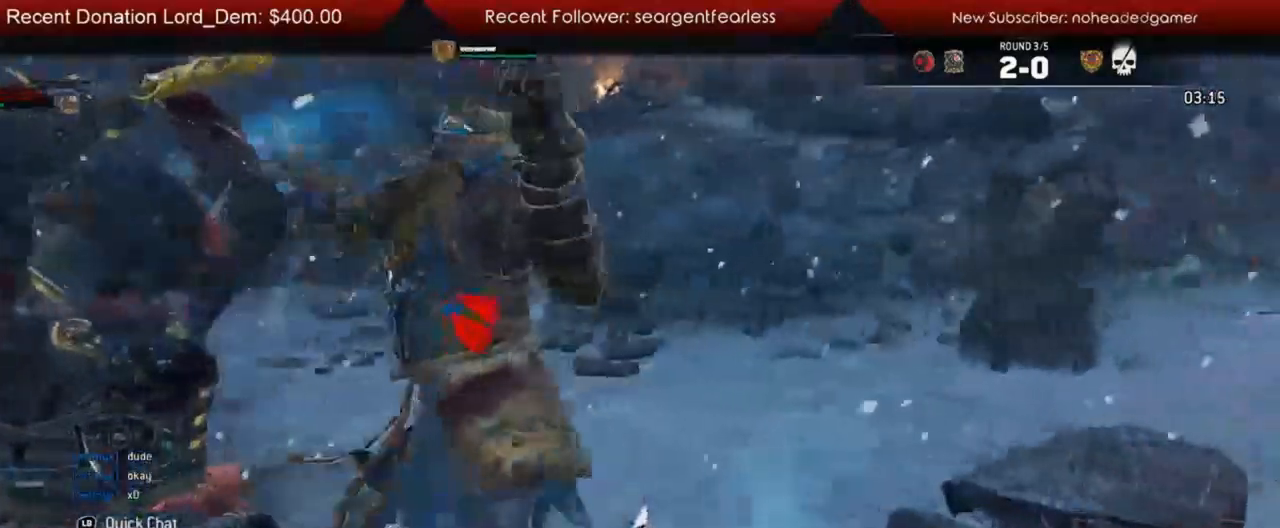
{"buttons": ["L2", "R2"], "left_stick": "up", "right_stick": "up", "events": [[133, "R1", "up"], [333, "B", "down"], [500, "B", "up"], [500, "left_stick", "up"]]}
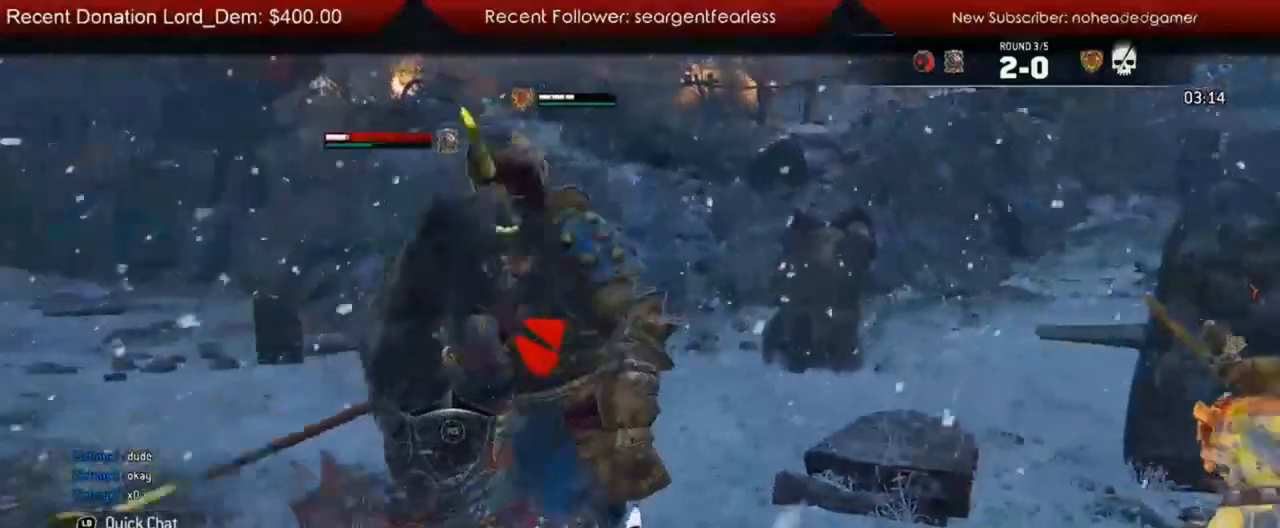
{"buttons": ["L2"], "left_stick": "up-left", "right_stick": "center", "events": [[333, "R2", "up"], [367, "right_stick", "right"], [467, "left_stick", "up-left"], [483, "right_stick", "center"]]}
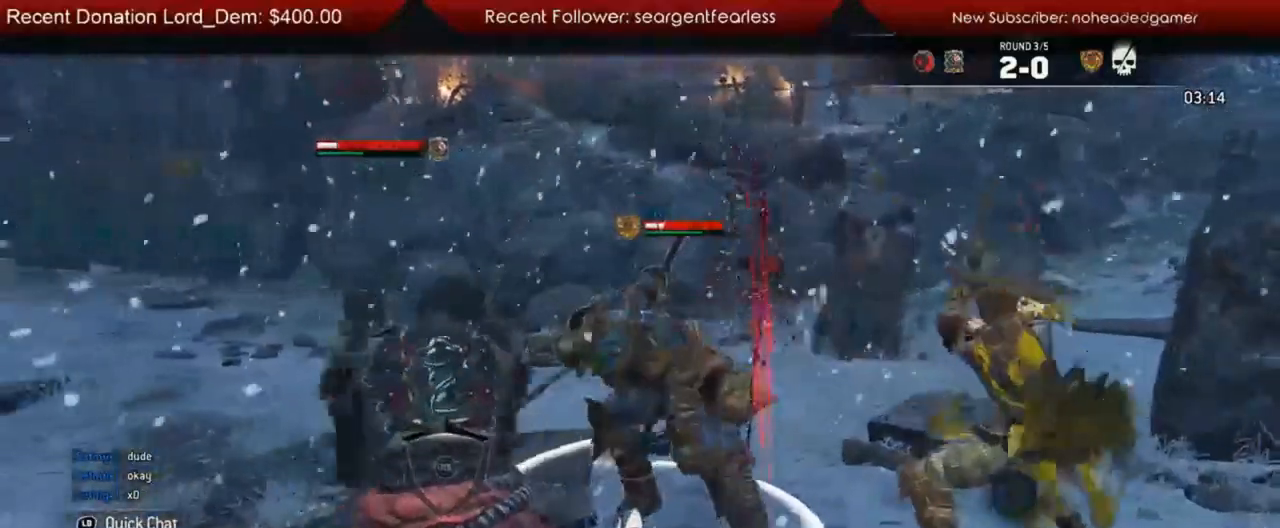
{"buttons": ["L2", "R1"], "left_stick": "up", "right_stick": "center", "events": [[300, "left_stick", "up"], [350, "L1", "down"], [400, "L1", "up"], [450, "R1", "down"]]}
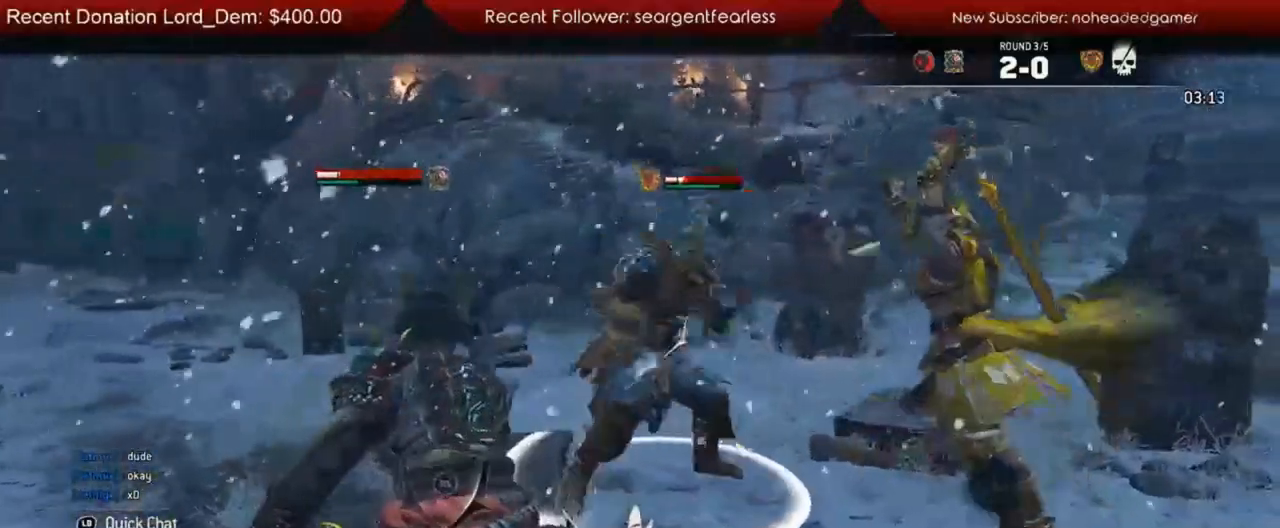
{"buttons": ["L2"], "left_stick": "right", "right_stick": "center", "events": [[83, "R1", "up"], [150, "R1", "down"], [217, "R1", "up"], [217, "left_stick", "up-right"], [283, "R1", "down"], [383, "R1", "up"], [483, "left_stick", "right"]]}
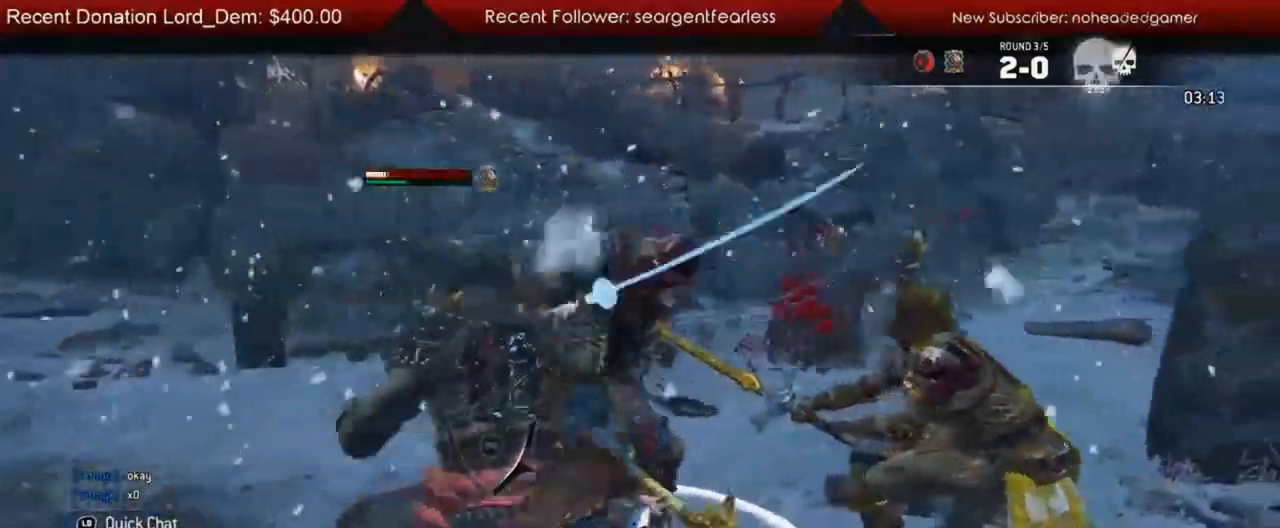
{"buttons": ["L1"], "left_stick": "up-left", "right_stick": "center", "events": [[17, "left_stick", "down-right"], [100, "left_stick", "down-left"], [200, "left_stick", "left"], [300, "left_stick", "up-left"], [317, "L2", "up"], [383, "L1", "down"]]}
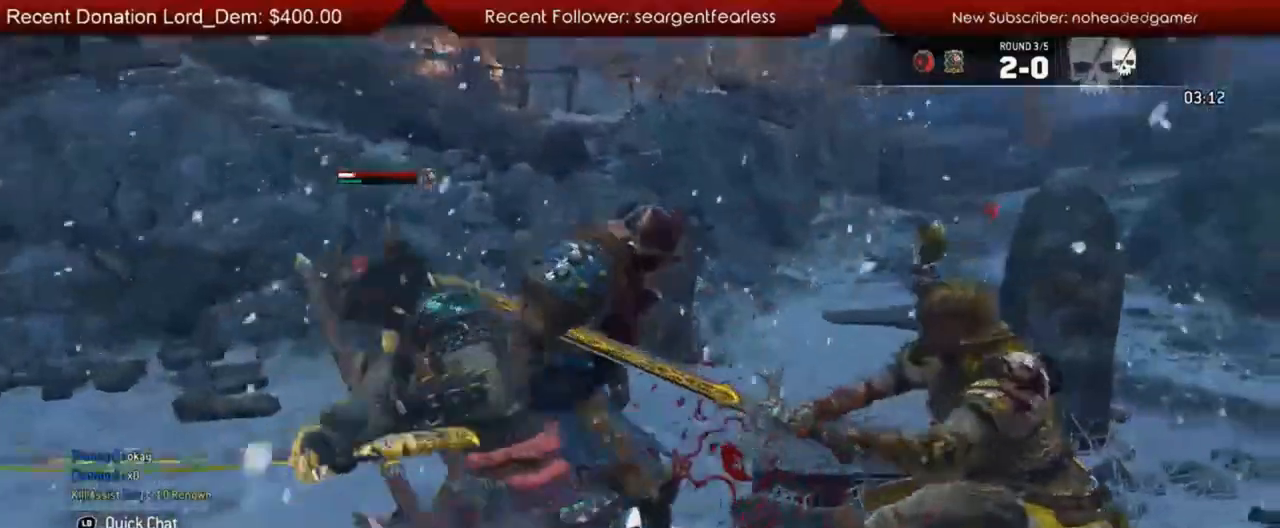
{"buttons": ["L3"], "left_stick": "down-left", "right_stick": "right", "events": [[100, "L3", "down"], [167, "B", "down"], [233, "left_stick", "left"], [267, "L1", "up"], [300, "B", "up"], [467, "left_stick", "down-left"], [500, "right_stick", "right"]]}
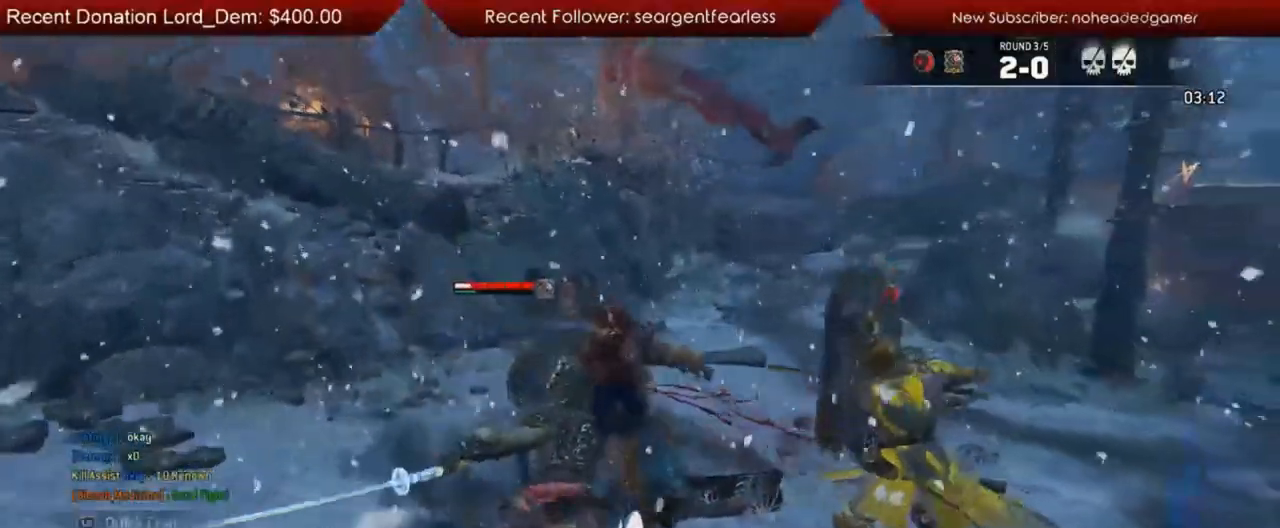
{"buttons": ["L3"], "left_stick": "down", "right_stick": "right", "events": [[100, "L3", "up"], [233, "L3", "down"], [267, "right_stick", "center"], [400, "left_stick", "down"], [500, "right_stick", "right"]]}
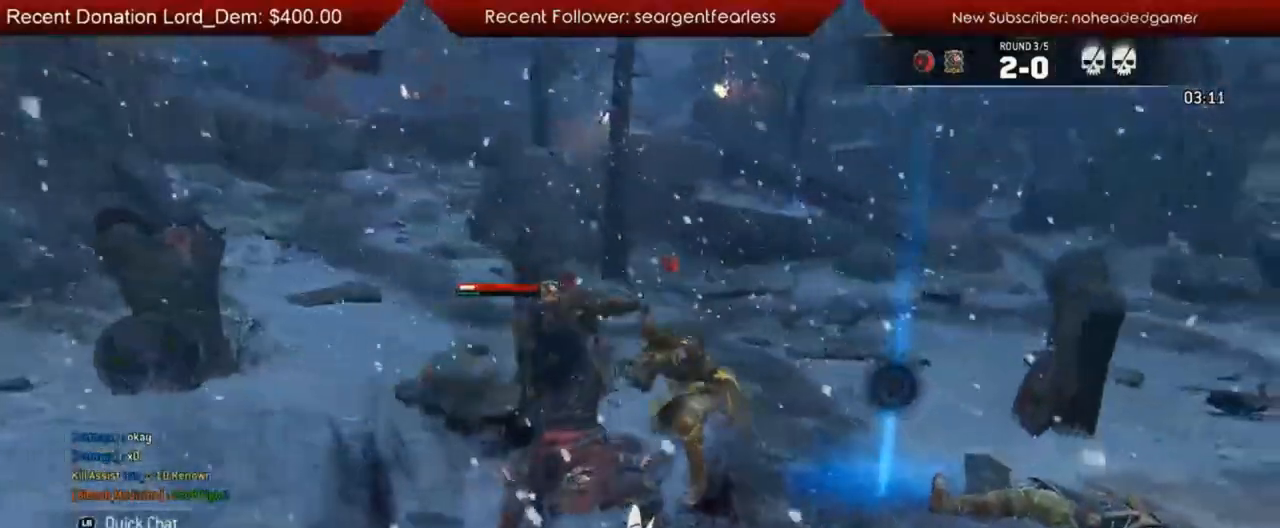
{"buttons": [], "left_stick": "down", "right_stick": "center", "events": [[67, "right_stick", "center"], [233, "L3", "up"], [283, "right_stick", "right"], [383, "right_stick", "center"]]}
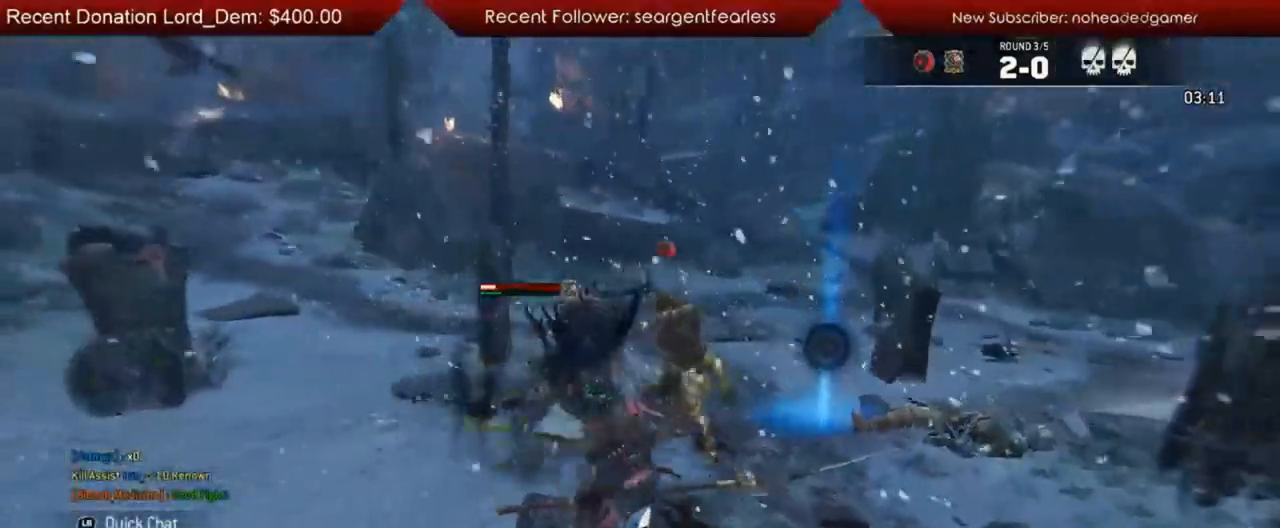
{"buttons": ["L2", "R2"], "left_stick": "center", "right_stick": "center", "events": [[67, "L2", "down"], [267, "A", "down"], [433, "A", "up"], [467, "R2", "down"], [467, "left_stick", "center"]]}
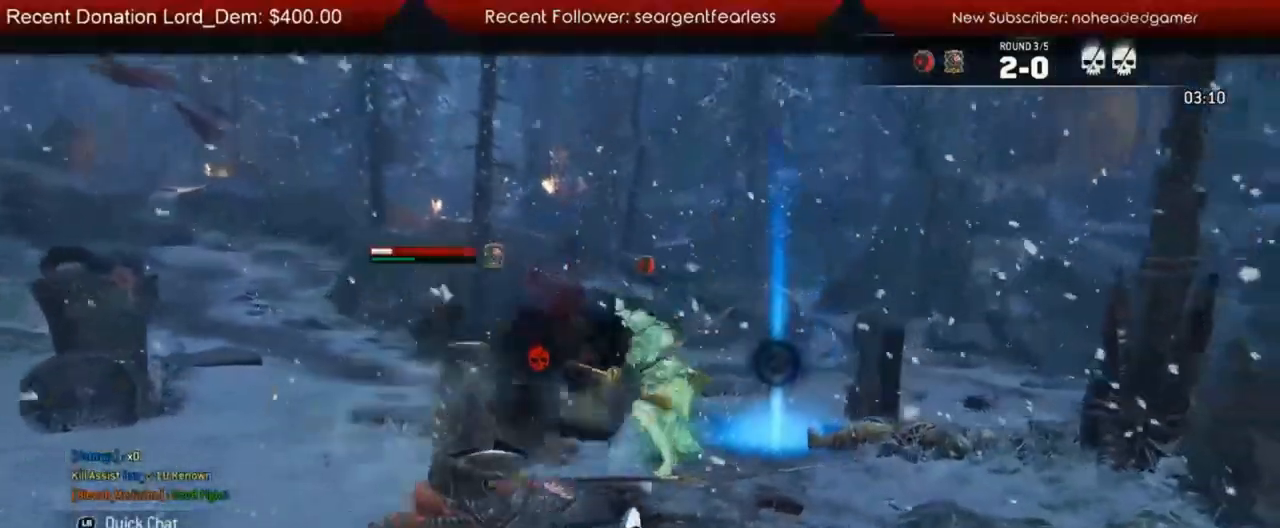
{"buttons": ["L2"], "left_stick": "center", "right_stick": "center", "events": [[50, "B", "down"], [133, "B", "up"], [400, "R2", "up"]]}
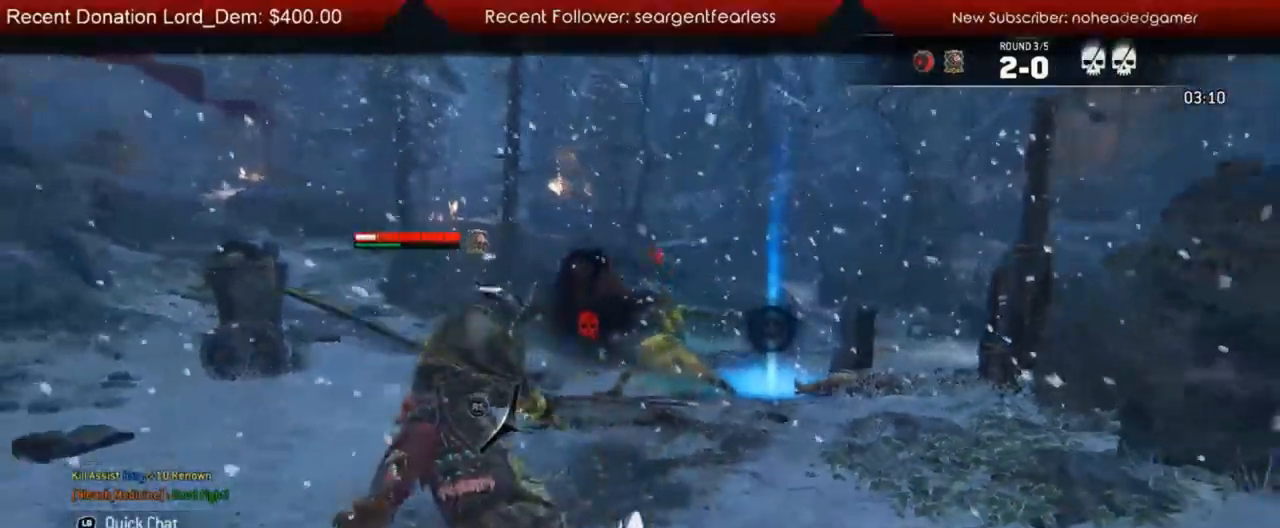
{"buttons": ["L2"], "left_stick": "center", "right_stick": "center", "events": []}
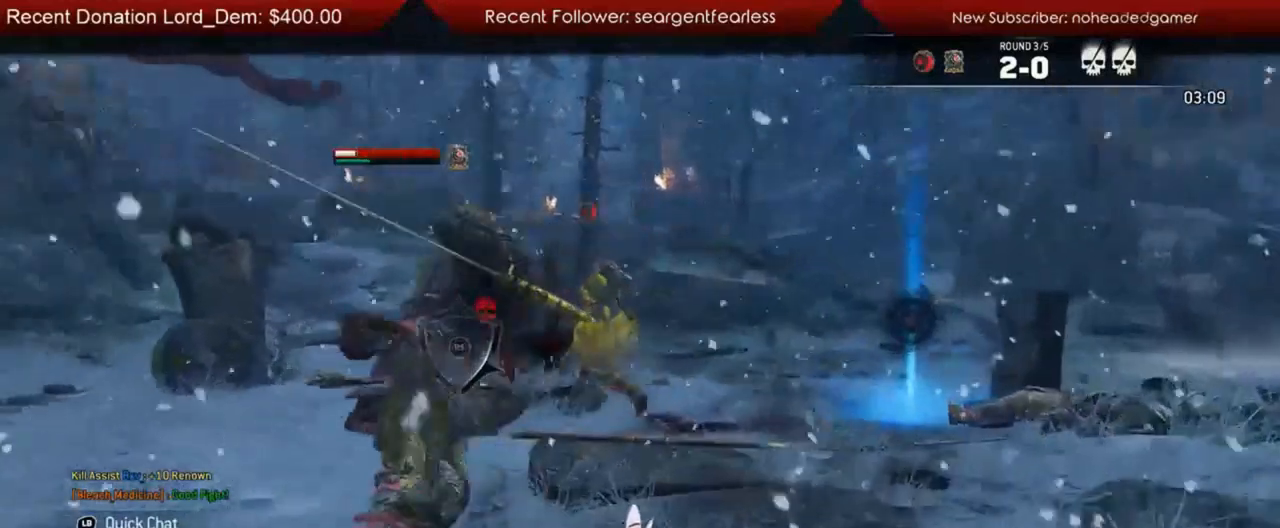
{"buttons": [], "left_stick": "center", "right_stick": "center", "events": [[283, "L2", "up"]]}